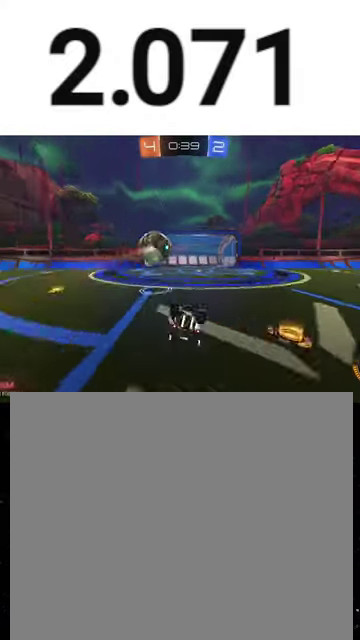
Gameplay with a controller (Xbox layout); each line is a JSON object with the inputs held at the frame after it. "events" lists button and stick changes between this image and that frame as [ms after this image, input, new state], when the widget could be followed in between. This overlay highlights the sticks when they move; stick clicks (L3 R3) are not distinguishable.
{"buttons": ["R2"], "left_stick": "left", "right_stick": "center", "events": [[33, "L1", "up"], [100, "B", "up"], [100, "Y", "up"], [100, "left_stick", "down-right"], [167, "B", "down"], [167, "Y", "down"], [167, "left_stick", "center"], [233, "left_stick", "up-left"], [300, "left_stick", "left"], [367, "B", "up"], [400, "Y", "up"]]}
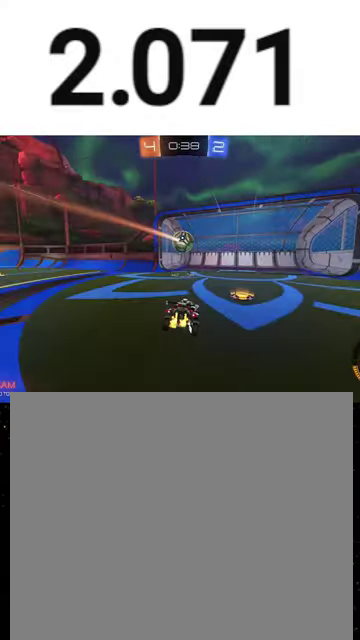
{"buttons": ["R2"], "left_stick": "down", "right_stick": "center", "events": [[233, "A", "down"], [233, "R1", "down"], [233, "left_stick", "up-left"], [300, "A", "up"], [367, "left_stick", "down-left"], [400, "Y", "down"], [433, "left_stick", "down"], [467, "R1", "up"], [500, "Y", "up"]]}
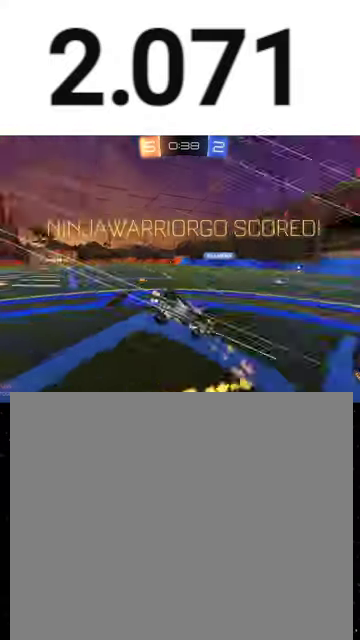
{"buttons": ["L1", "R2"], "left_stick": "down-right", "right_stick": "center", "events": [[100, "Y", "down"], [167, "Y", "up"], [167, "left_stick", "down-right"], [267, "Y", "down"], [367, "Y", "up"], [433, "L1", "down"]]}
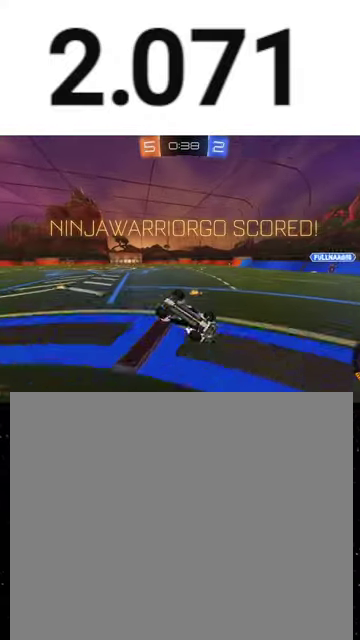
{"buttons": ["Y", "L1", "R2"], "left_stick": "up-left", "right_stick": "center", "events": [[267, "X", "down"], [333, "left_stick", "left"], [400, "X", "up"], [400, "left_stick", "up-left"], [467, "Y", "down"]]}
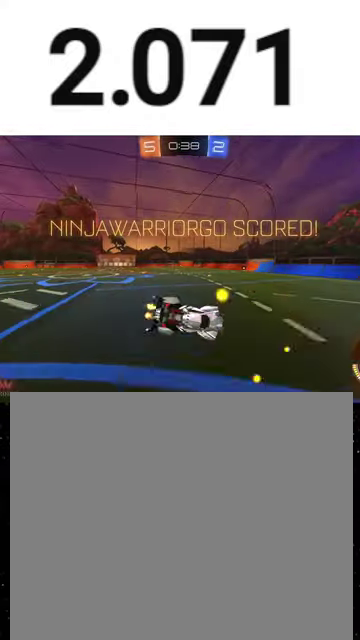
{"buttons": ["L1", "R2"], "left_stick": "right", "right_stick": "center", "events": [[67, "Y", "up"], [133, "Y", "down"], [233, "Y", "up"], [300, "R1", "down"], [300, "Y", "down"], [300, "left_stick", "left"], [367, "Y", "up"], [400, "left_stick", "right"], [433, "Y", "down"], [500, "R1", "up"], [500, "Y", "up"]]}
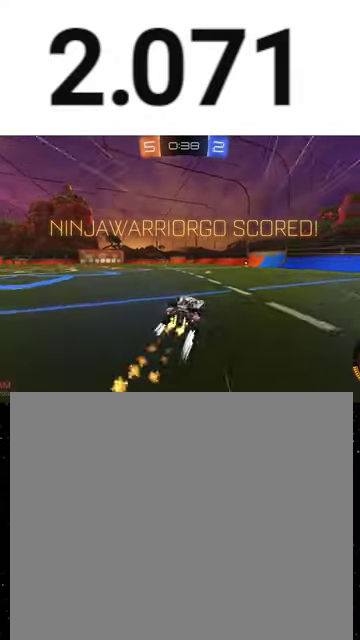
{"buttons": ["Y", "R1", "R2"], "left_stick": "down", "right_stick": "center", "events": [[67, "left_stick", "left"], [133, "left_stick", "up-left"], [267, "R1", "down"], [333, "Y", "down"], [333, "left_stick", "down"], [367, "L1", "up"]]}
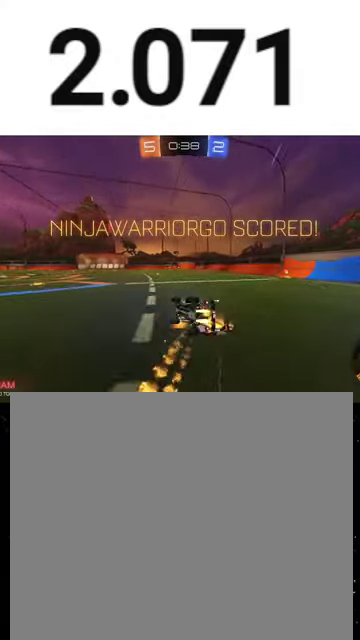
{"buttons": ["B", "Y", "L1", "R2"], "left_stick": "right", "right_stick": "center", "events": [[33, "L1", "down"], [33, "Y", "up"], [133, "B", "down"], [133, "Y", "down"], [167, "L3", "down"], [233, "R1", "up"], [233, "left_stick", "down-right"], [300, "L3", "up"], [433, "left_stick", "right"]]}